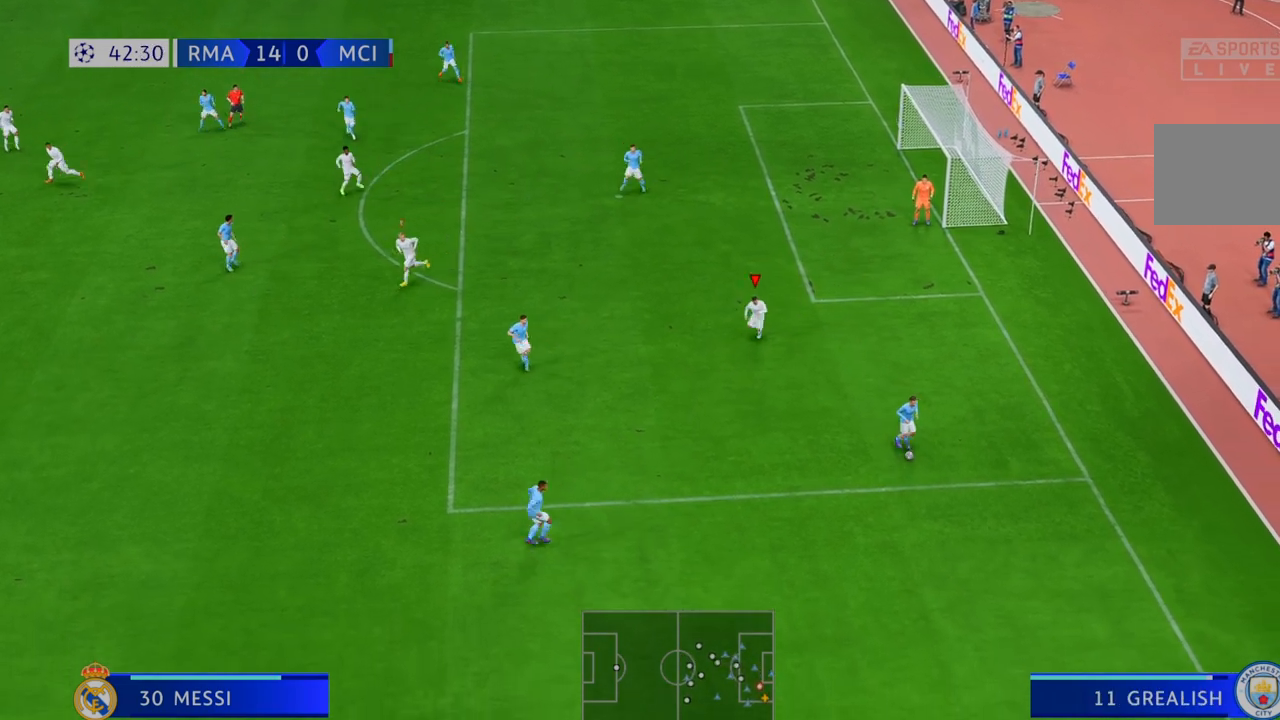
Gameplay with a controller (Xbox layout); each line is a JSON object with the inputs held at the frame after it (dt_ms = milliseconds from this image to that frame). "events" lists button and stick changes between this image and that frame as [ms after this image, input, new state], when the widget could be followed in between. Not read: A L1 L2 L3 R1 R2 R3.
{"dt_ms": 500, "buttons": [], "left_stick": "down", "right_stick": "center", "events": []}
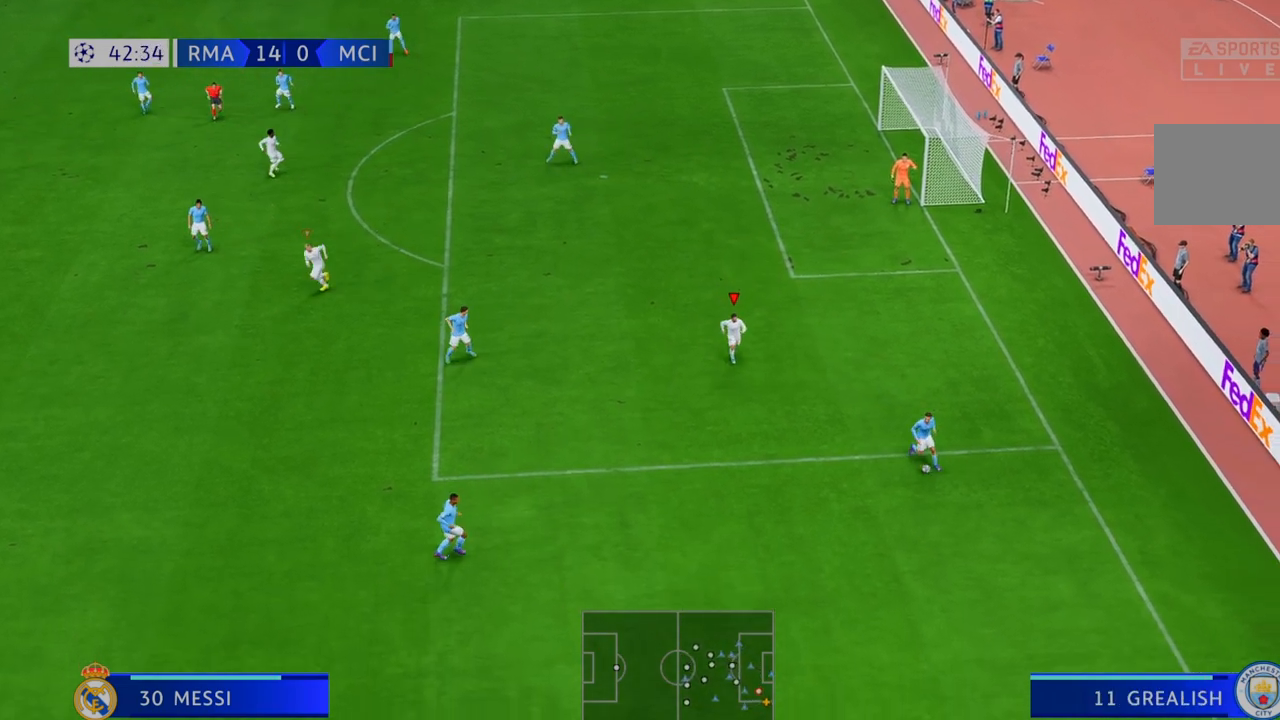
{"dt_ms": 500, "buttons": [], "left_stick": "down", "right_stick": "center", "events": []}
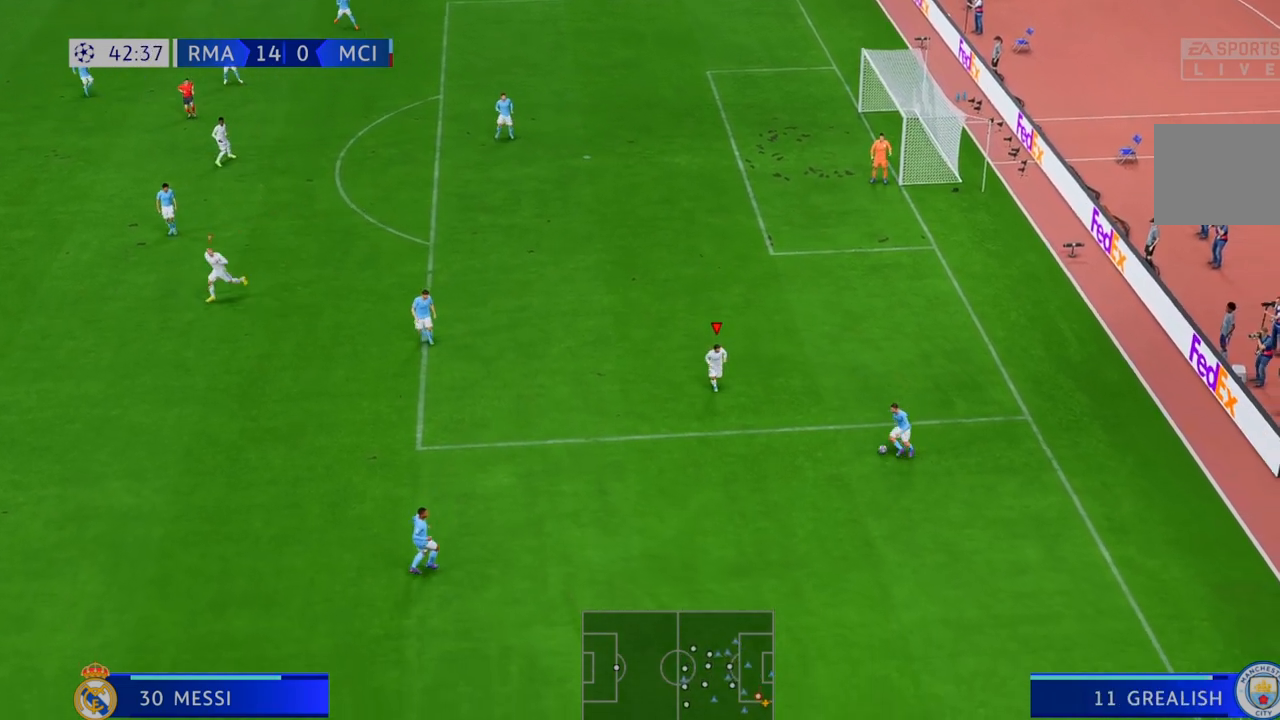
{"dt_ms": 500, "buttons": [], "left_stick": "left", "right_stick": "center", "events": [[50, "DPAD_DOWN", "down"], [100, "DPAD_DOWN", "up"], [150, "left_stick", "center"], [200, "left_stick", "left"]]}
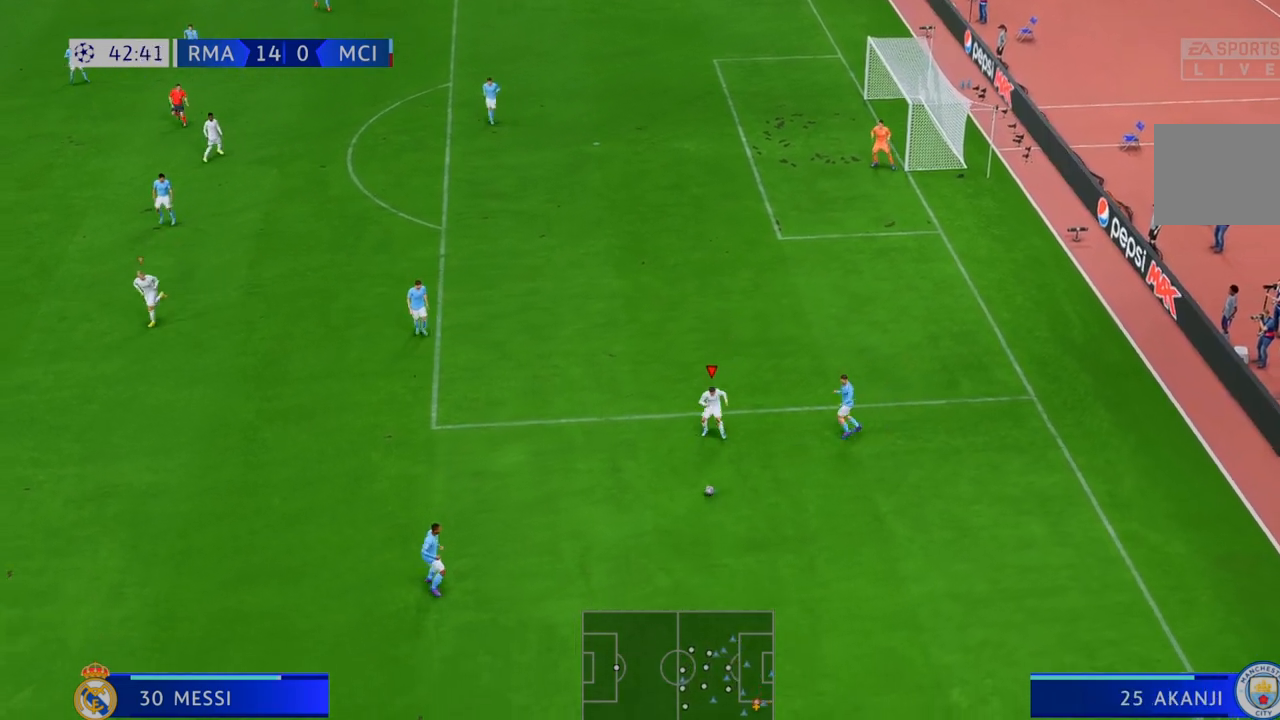
{"dt_ms": 500, "buttons": [], "left_stick": "left", "right_stick": "center", "events": [[33, "left_stick", "up-left"], [133, "left_stick", "left"]]}
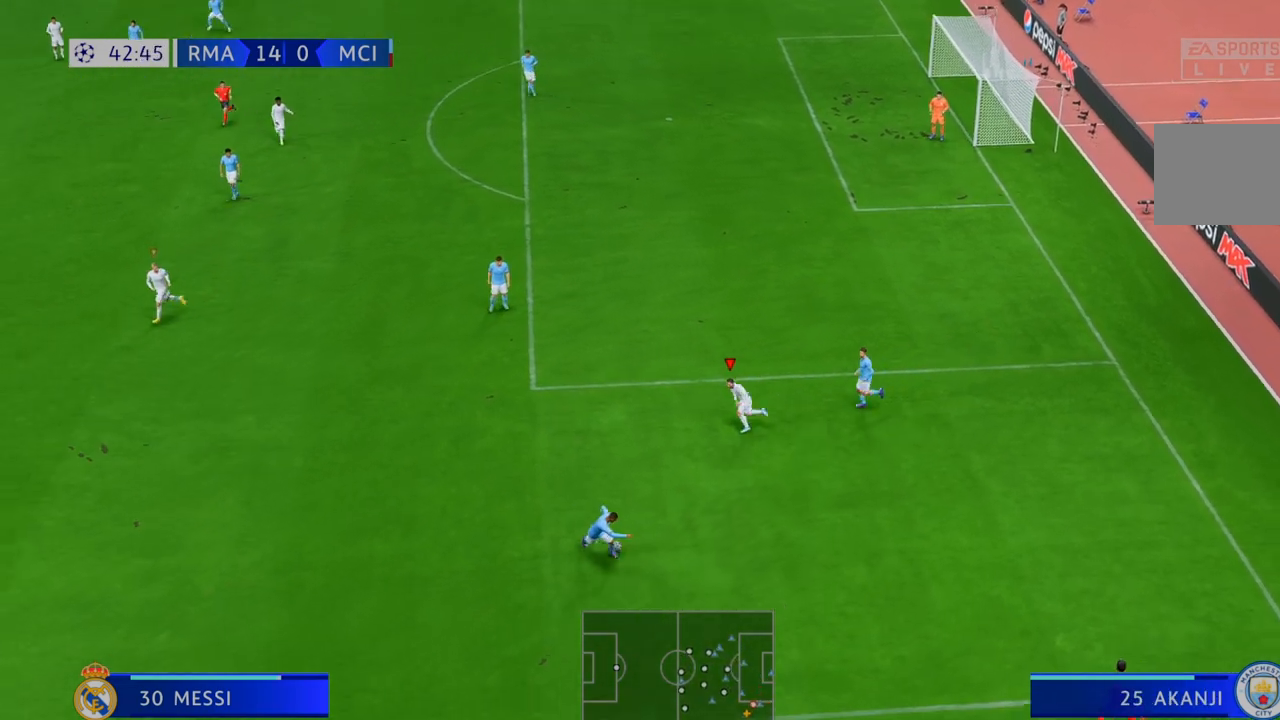
{"dt_ms": 500, "buttons": [], "left_stick": "left", "right_stick": "center", "events": []}
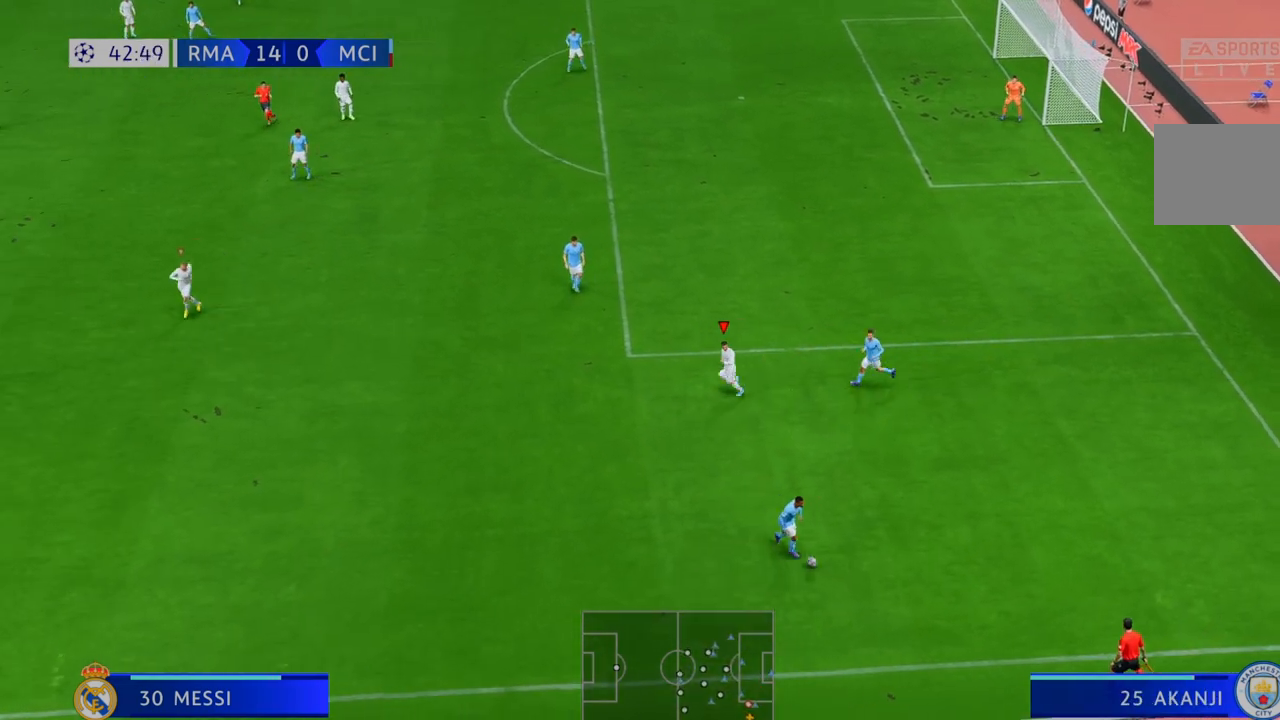
{"dt_ms": 500, "buttons": [], "left_stick": "down", "right_stick": "center", "events": [[50, "left_stick", "down-left"], [250, "left_stick", "down"]]}
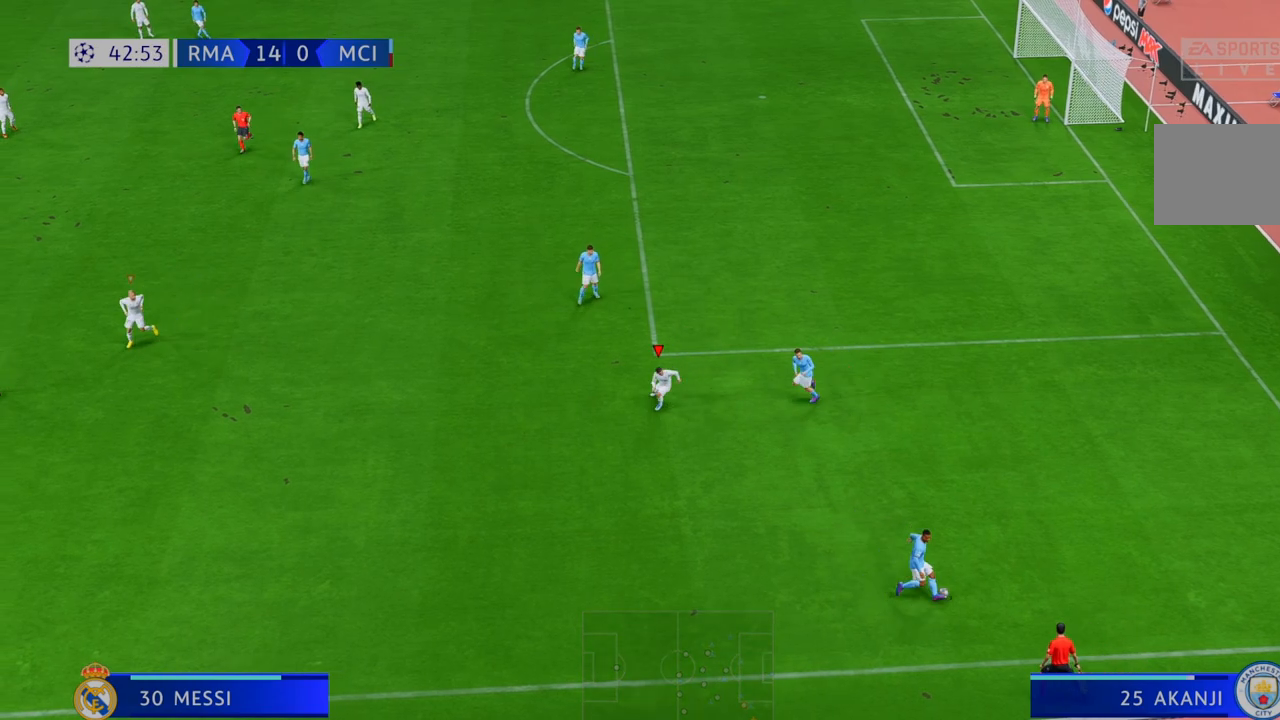
{"dt_ms": 500, "buttons": [], "left_stick": "down-right", "right_stick": "center", "events": [[233, "left_stick", "down-right"]]}
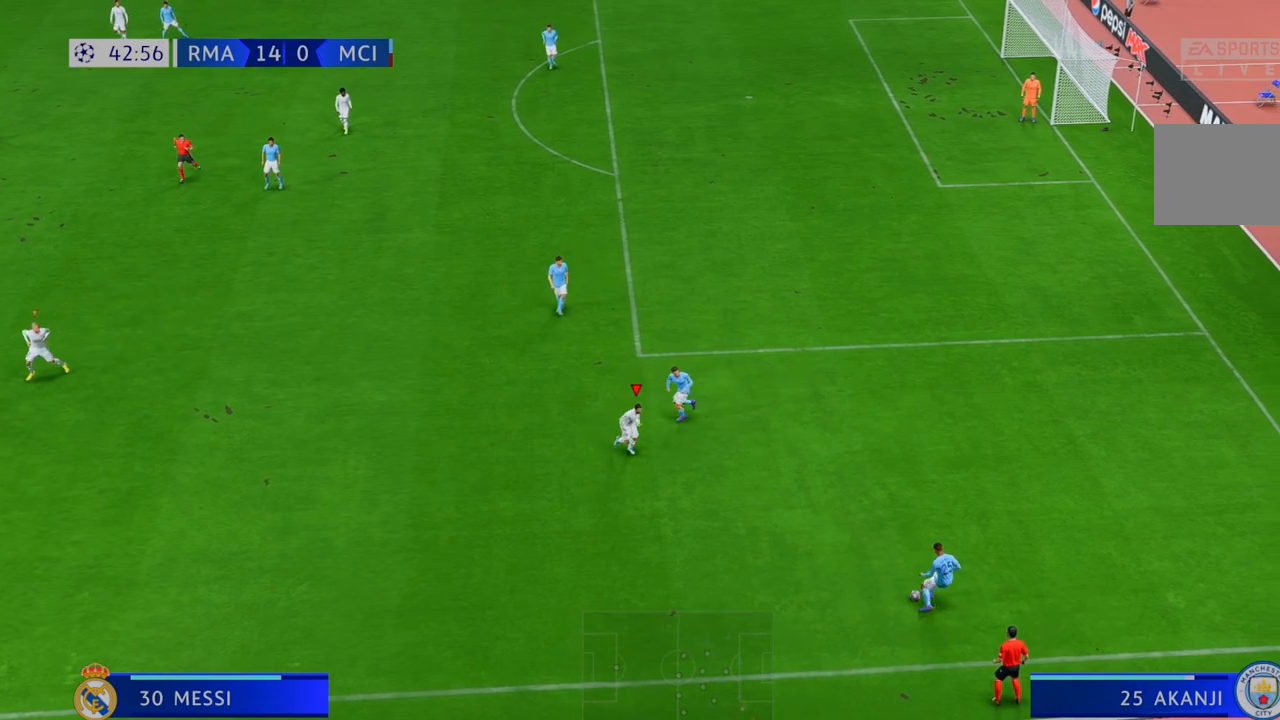
{"dt_ms": 500, "buttons": [], "left_stick": "up-right", "right_stick": "center", "events": [[450, "left_stick", "up-right"]]}
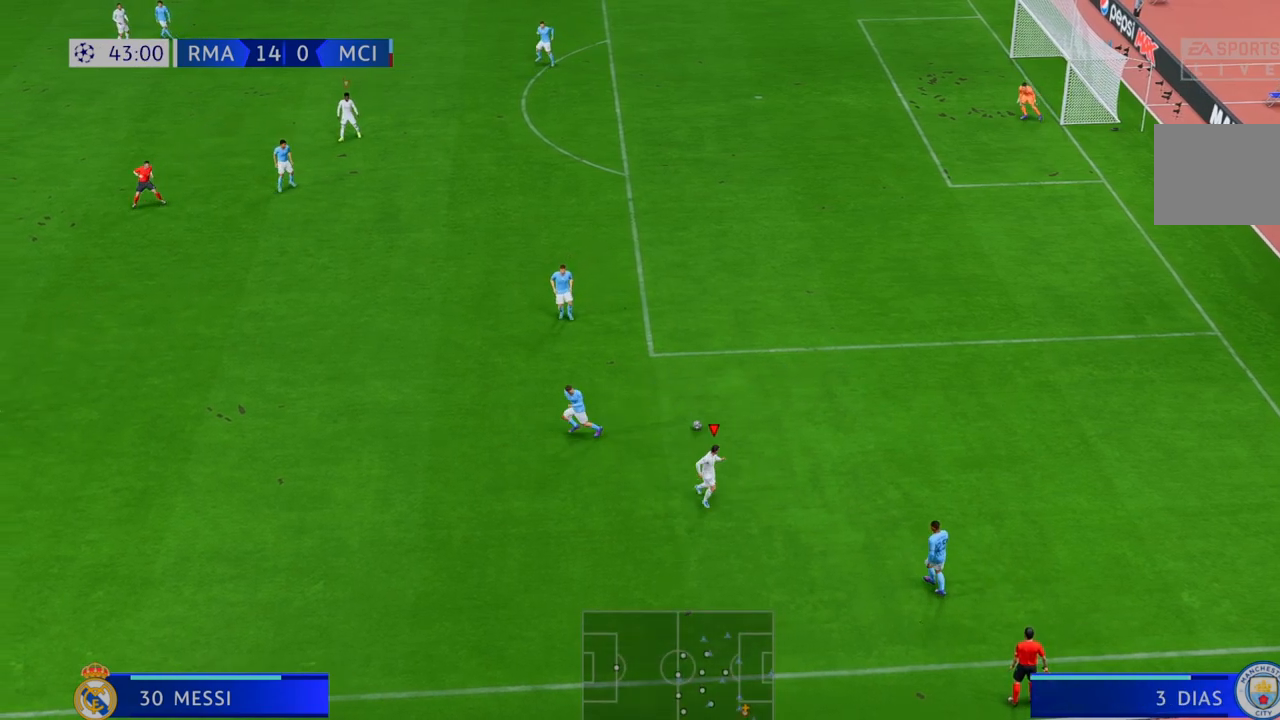
{"dt_ms": 500, "buttons": [], "left_stick": "up-left", "right_stick": "center", "events": [[17, "Y", "down"], [67, "Y", "up"], [67, "left_stick", "up"], [283, "left_stick", "up-left"]]}
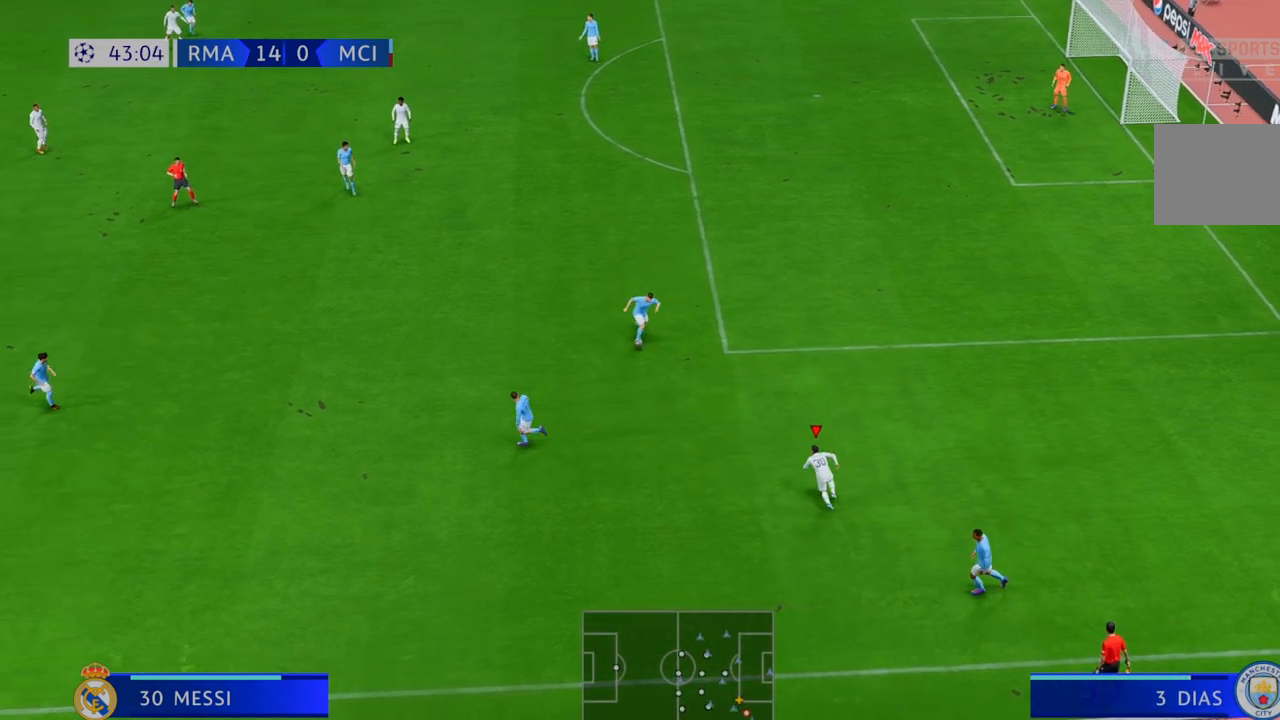
{"dt_ms": 500, "buttons": [], "left_stick": "up-left", "right_stick": "center", "events": []}
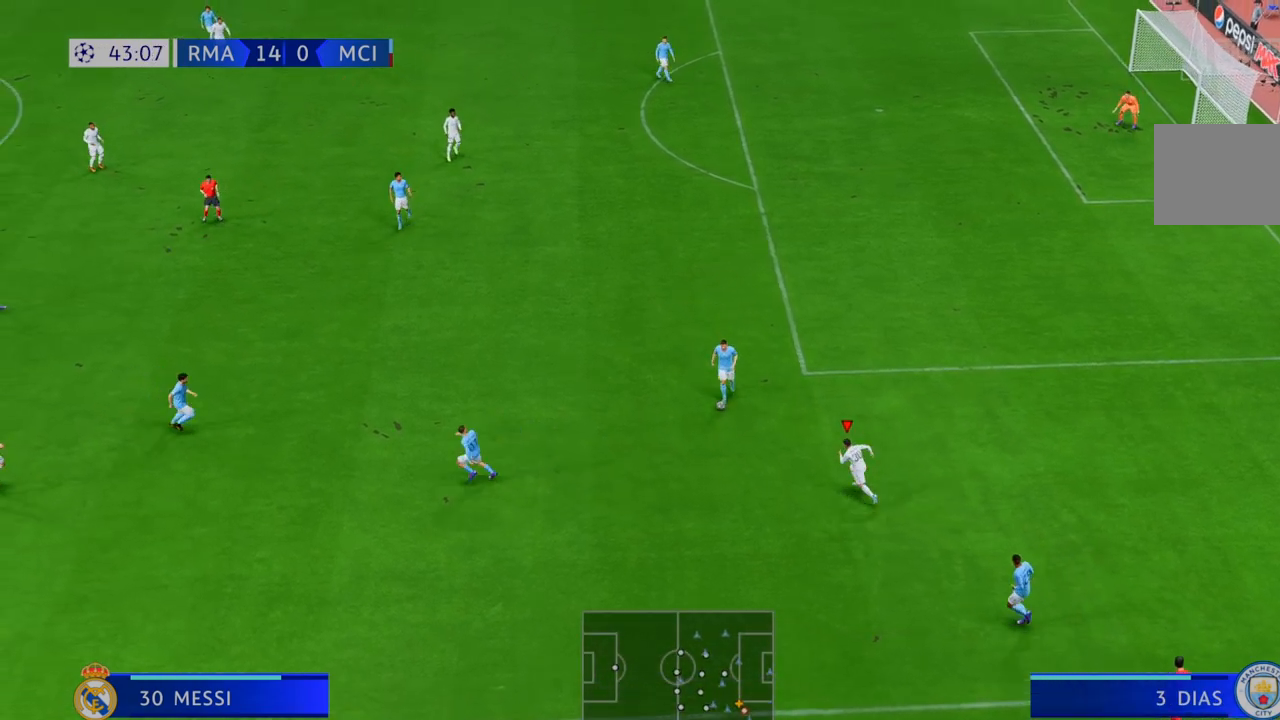
{"dt_ms": 500, "buttons": [], "left_stick": "up-left", "right_stick": "center", "events": []}
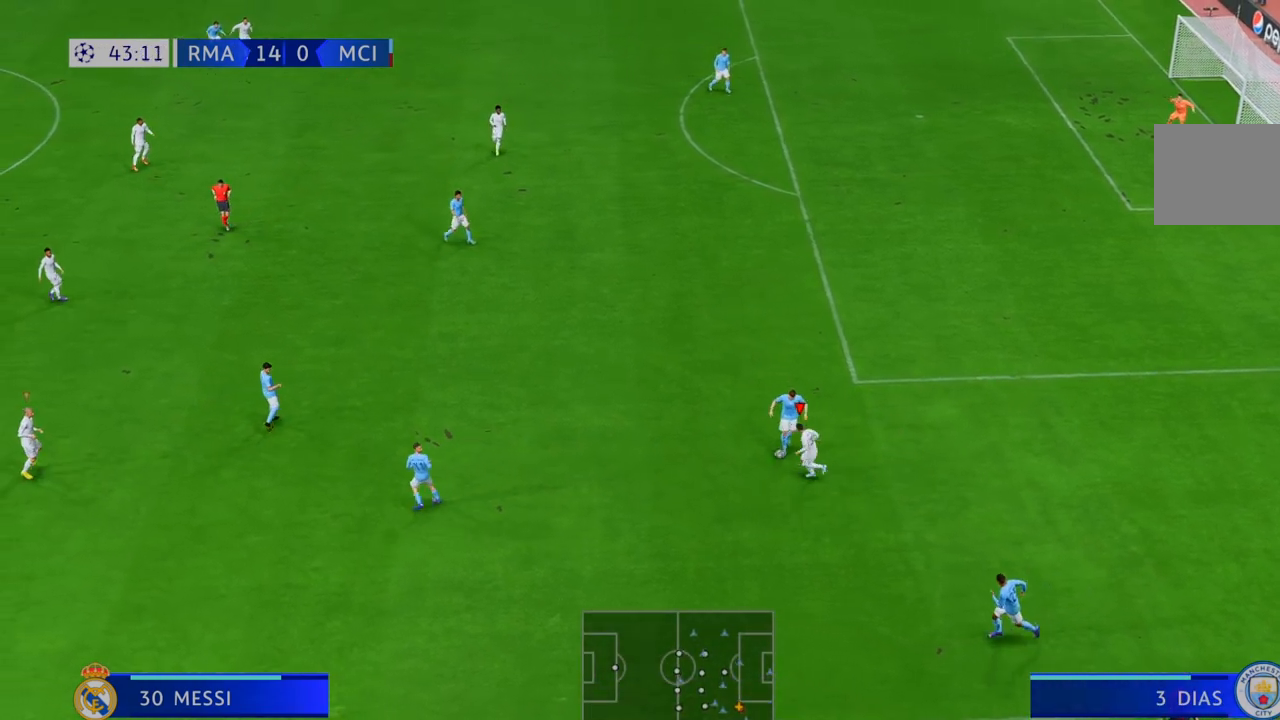
{"dt_ms": 500, "buttons": [], "left_stick": "up", "right_stick": "center", "events": [[233, "left_stick", "up"]]}
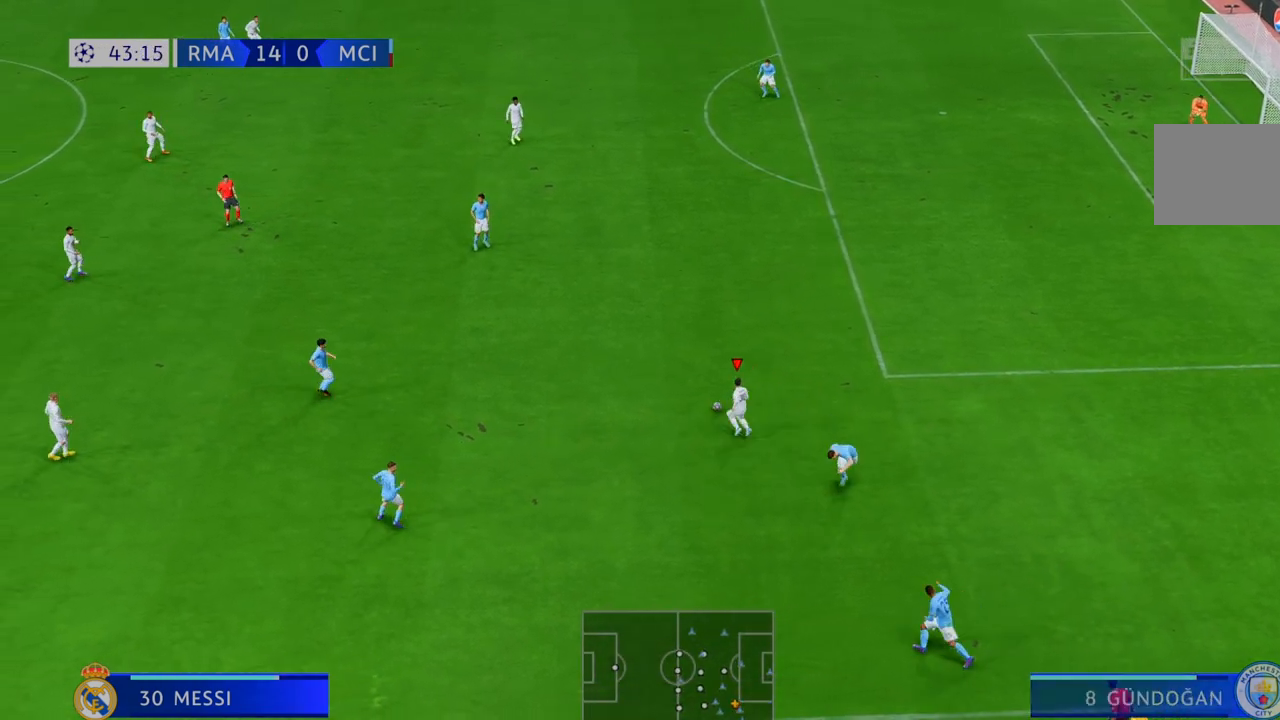
{"dt_ms": 500, "buttons": [], "left_stick": "up-right", "right_stick": "center", "events": [[83, "left_stick", "up-right"]]}
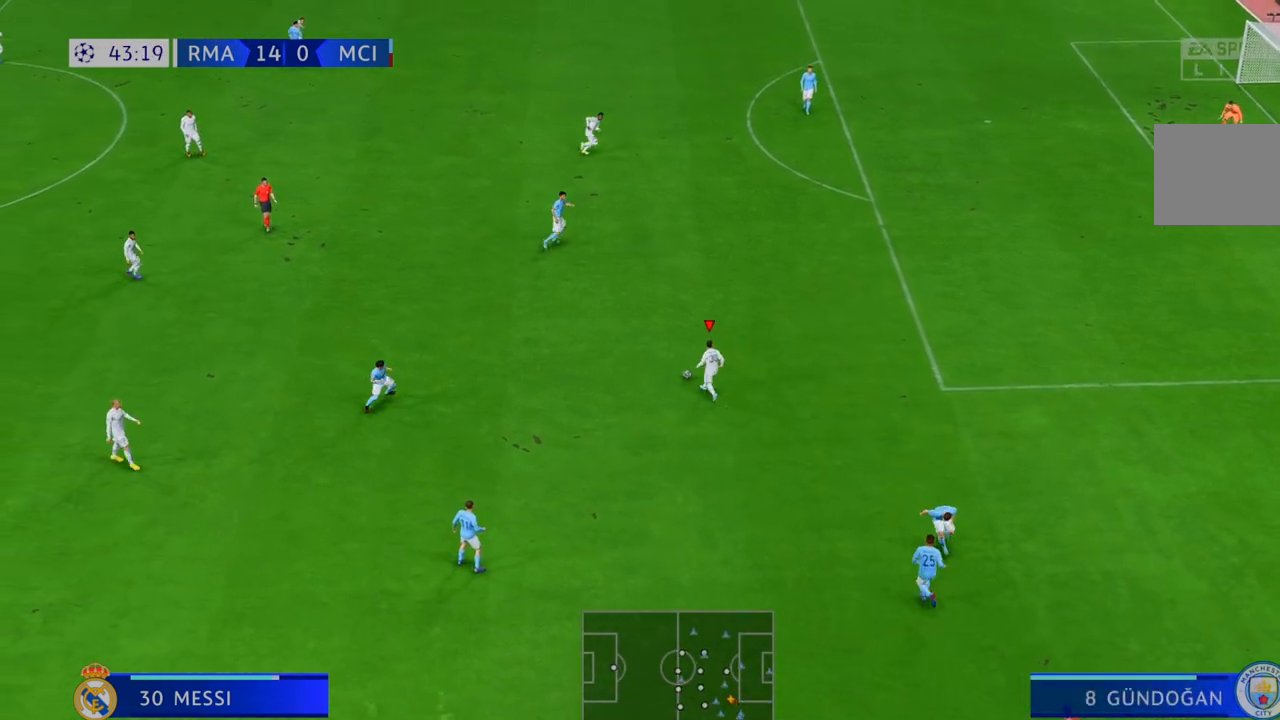
{"dt_ms": 500, "buttons": [], "left_stick": "up-right", "right_stick": "center", "events": []}
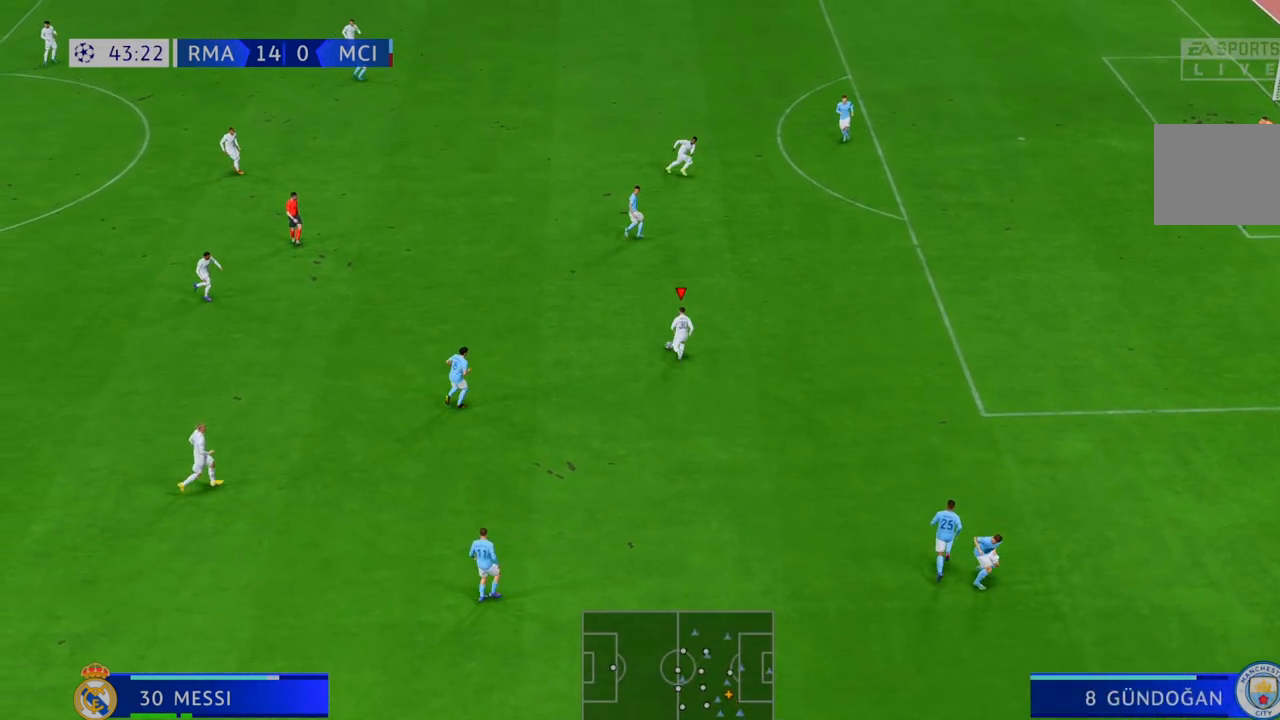
{"dt_ms": 500, "buttons": [], "left_stick": "right", "right_stick": "center", "events": [[267, "left_stick", "right"]]}
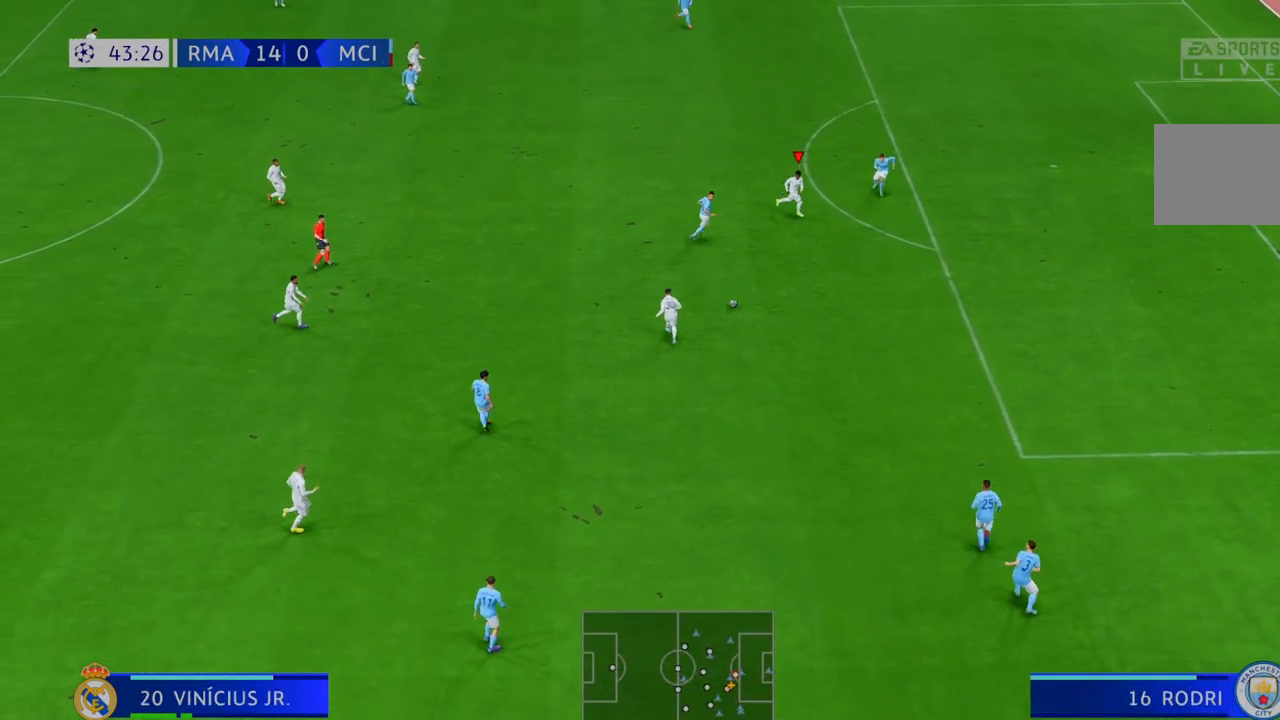
{"dt_ms": 500, "buttons": [], "left_stick": "down-right", "right_stick": "center", "events": [[167, "left_stick", "down-right"]]}
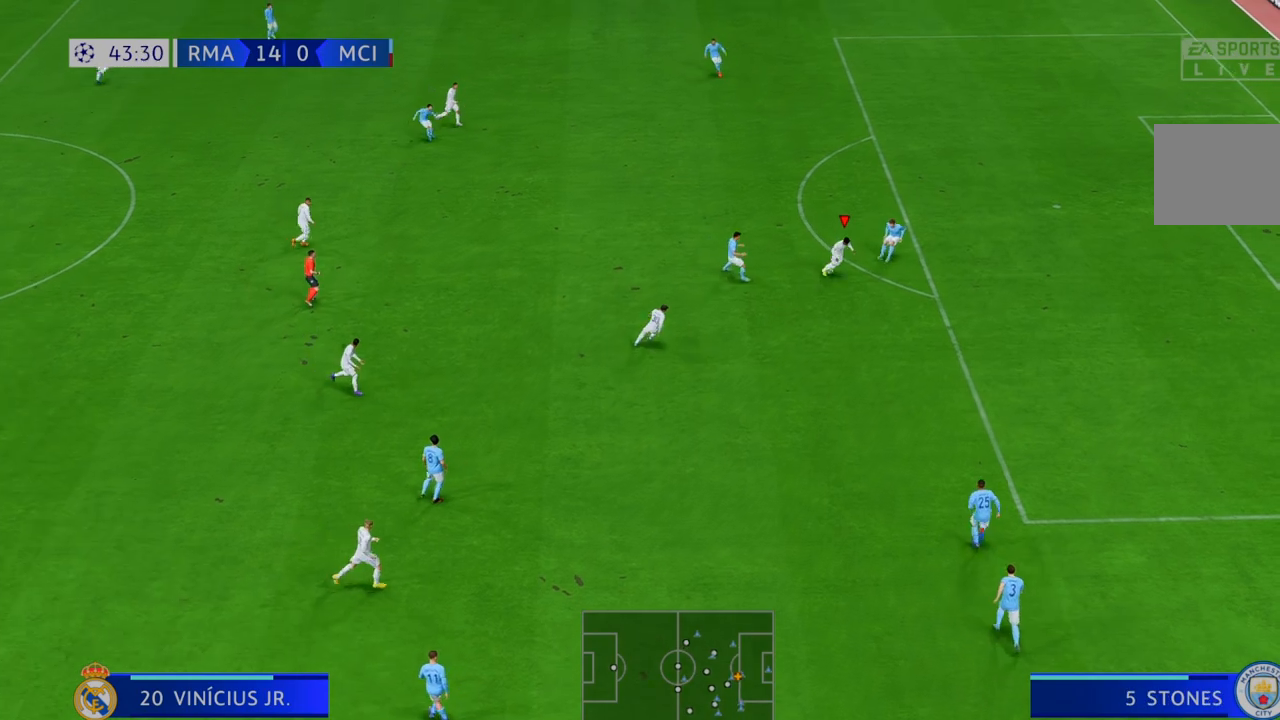
{"dt_ms": 500, "buttons": [], "left_stick": "right", "right_stick": "center", "events": [[400, "left_stick", "right"]]}
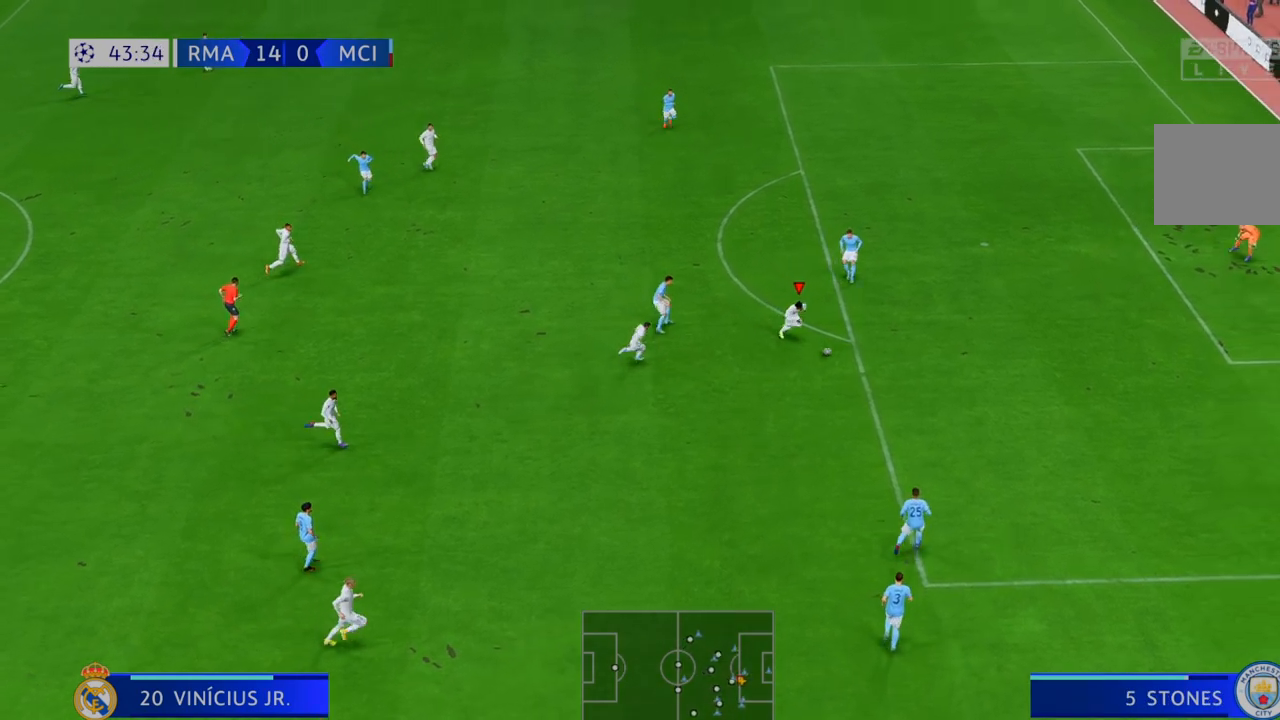
{"dt_ms": 1000, "buttons": [], "left_stick": "right", "right_stick": "down", "events": [[1000, "right_stick", "down"]]}
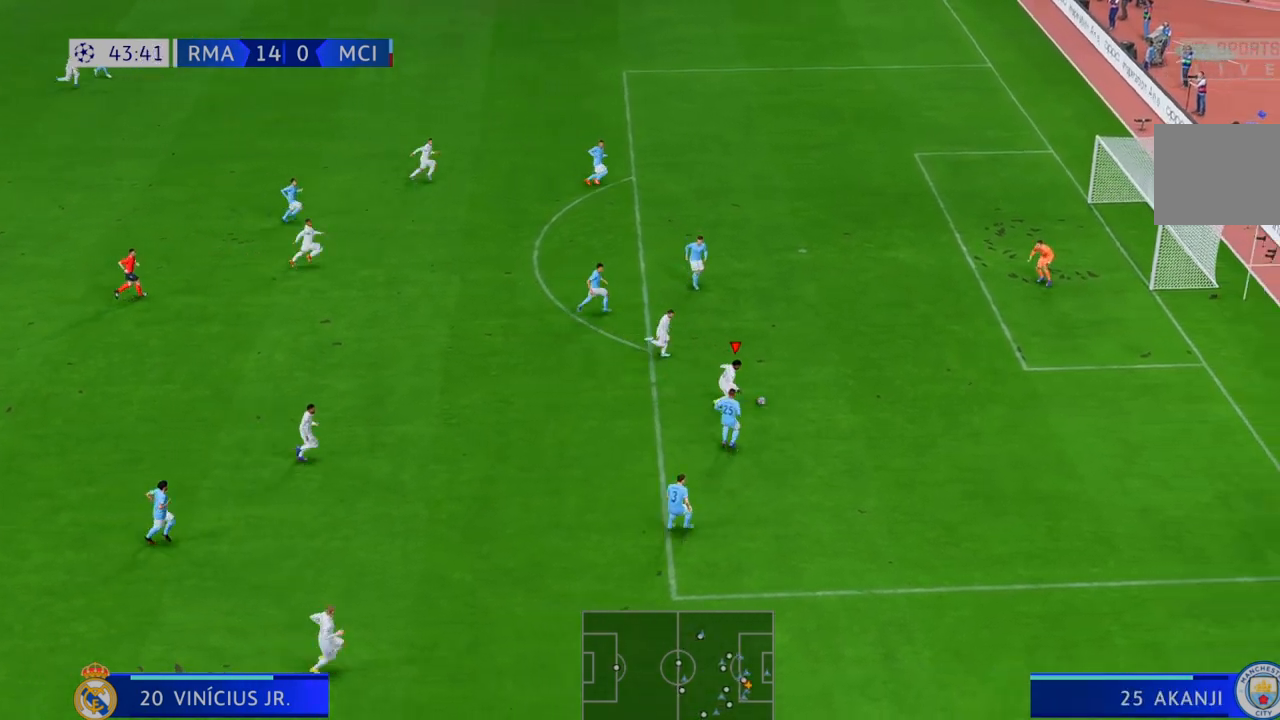
{"dt_ms": 1000, "buttons": [], "left_stick": "right", "right_stick": "center", "events": [[50, "right_stick", "center"], [83, "left_stick", "up-right"], [367, "left_stick", "up"], [967, "left_stick", "right"]]}
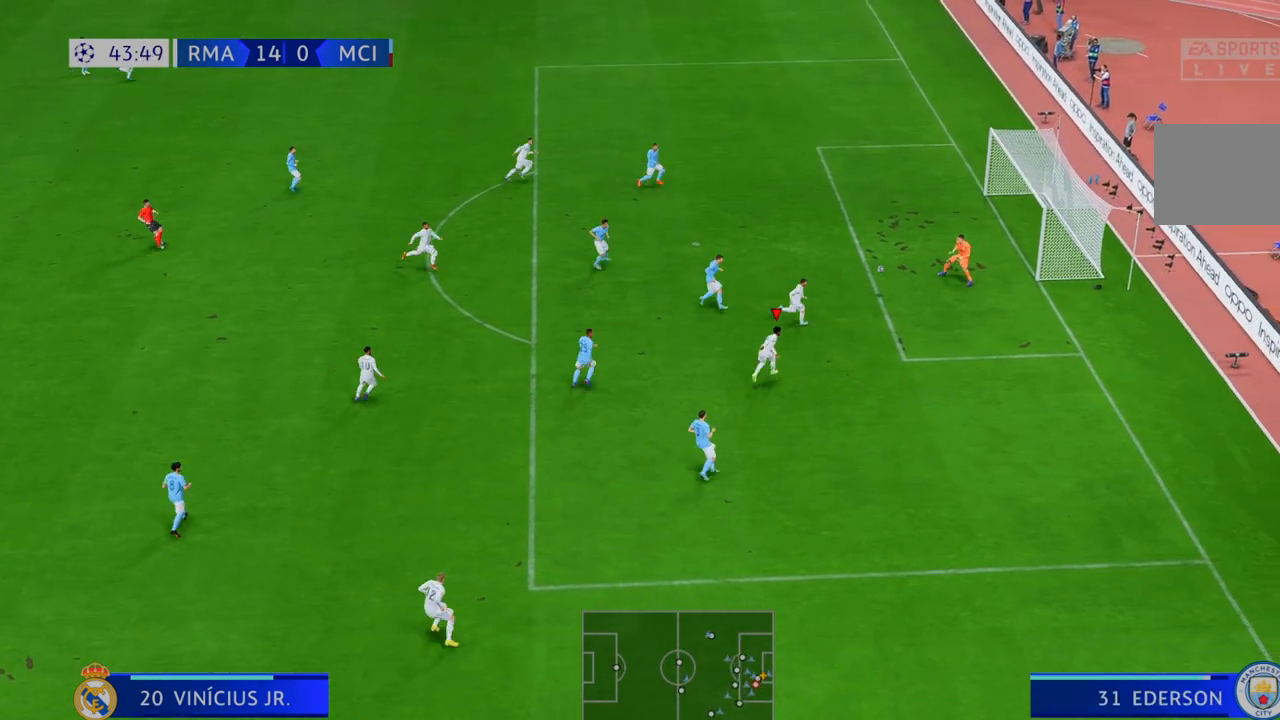
{"dt_ms": 500, "buttons": [], "left_stick": "down-right", "right_stick": "center", "events": [[33, "left_stick", "down-right"]]}
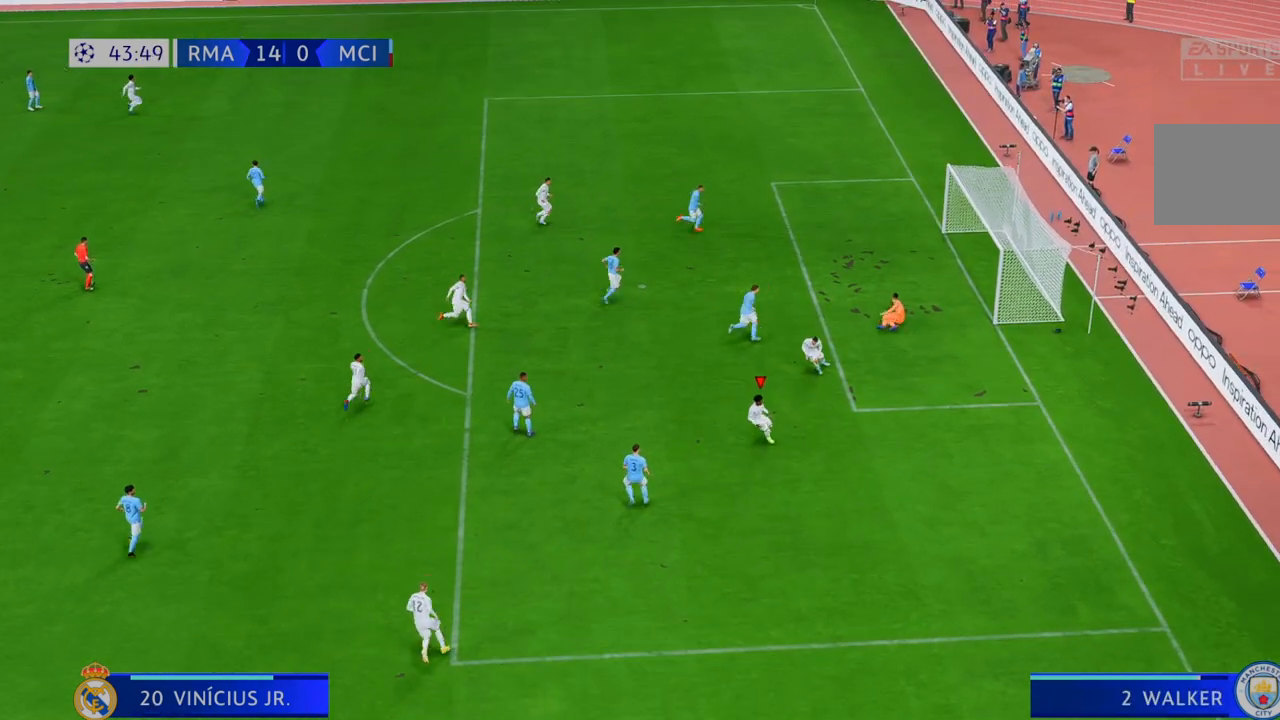
{"dt_ms": 500, "buttons": [], "left_stick": "down-right", "right_stick": "center", "events": []}
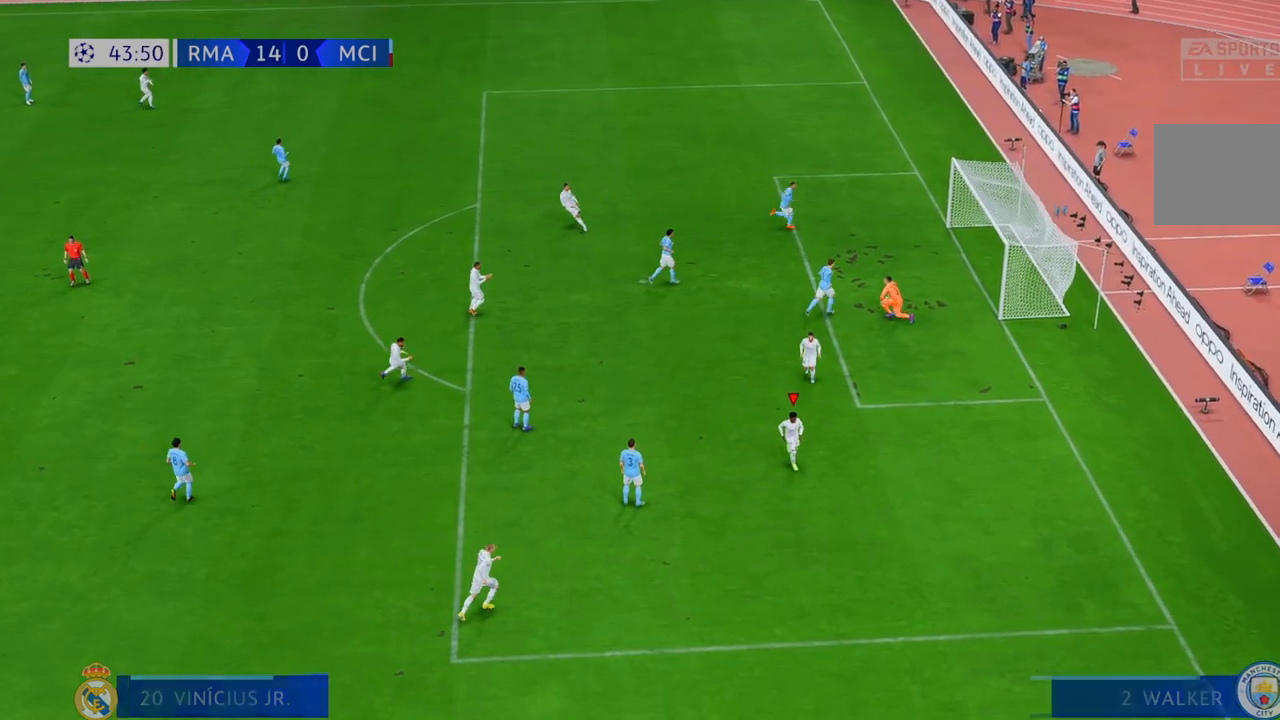
{"dt_ms": 500, "buttons": [], "left_stick": "center", "right_stick": "center", "events": [[133, "left_stick", "center"]]}